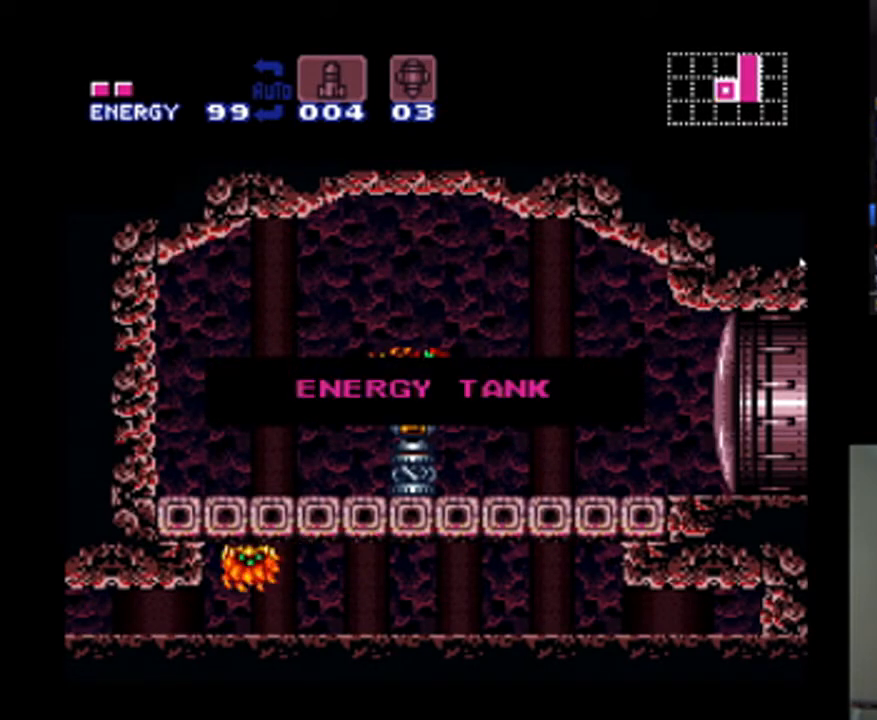
Gameplay with a controller (Nintendo layout); each line is a JSON object with the inputs held at the frame after it (dt_ms = milliseconds from this image to that frame). "events" lists button and stick changes between this image and that frame as [ms after this image, input, new state], when the widget could be followed in between. Not read: L3 R3.
{"dt_ms": 500, "buttons": ["A"], "events": []}
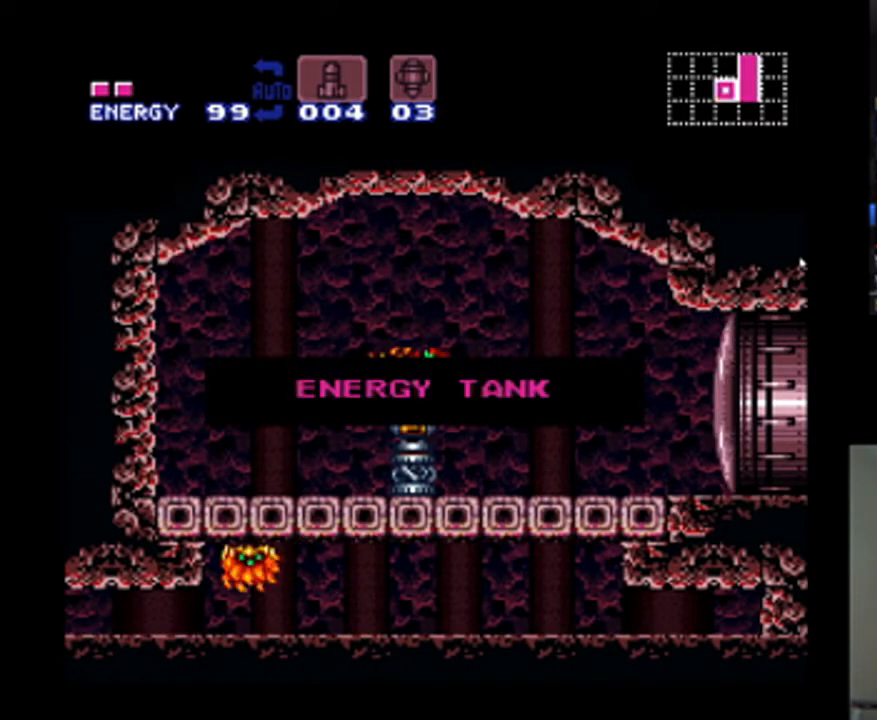
{"dt_ms": 500, "buttons": ["A"], "events": []}
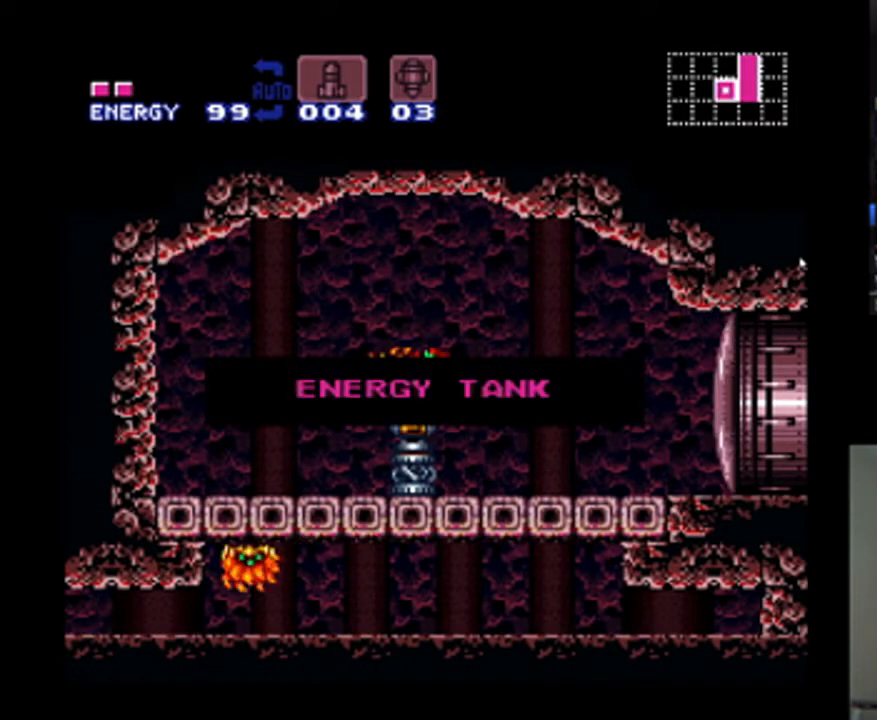
{"dt_ms": 500, "buttons": ["A"], "events": []}
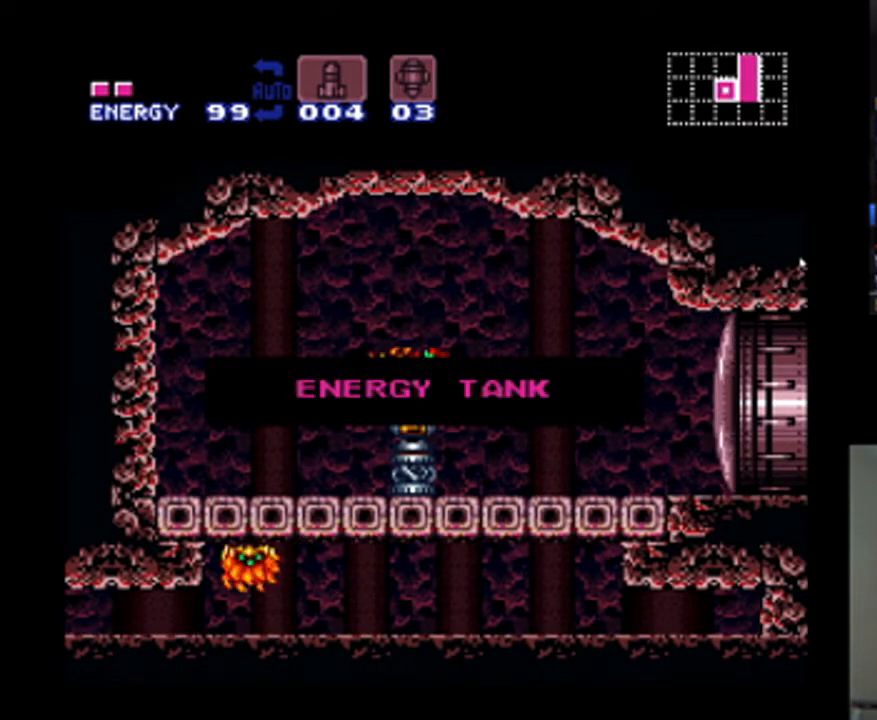
{"dt_ms": 500, "buttons": ["A"], "events": []}
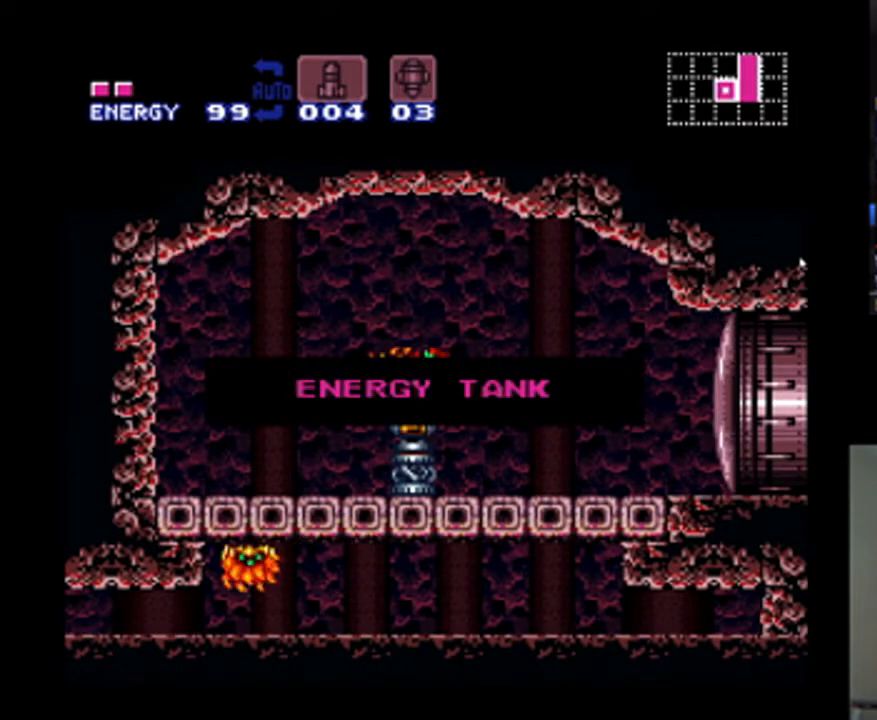
{"dt_ms": 500, "buttons": ["A"], "events": []}
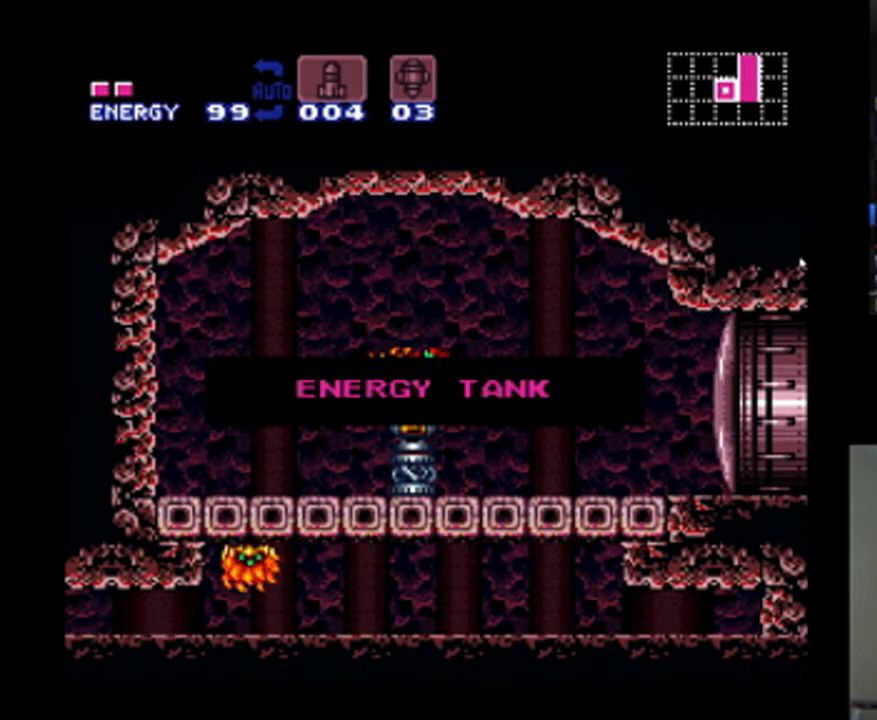
{"dt_ms": 500, "buttons": ["A"], "events": []}
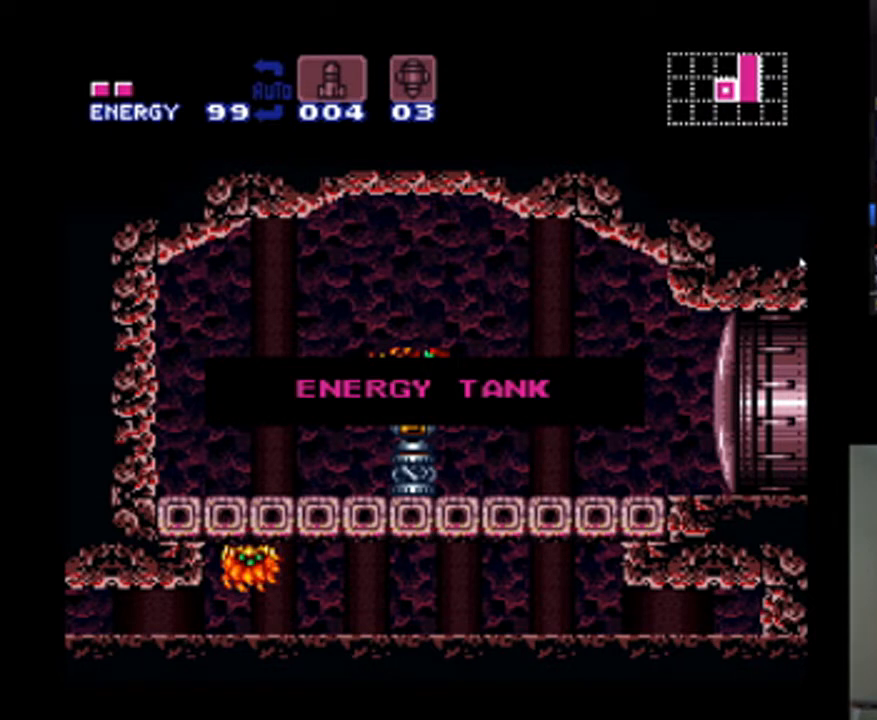
{"dt_ms": 500, "buttons": ["A", "DPAD_DOWN"], "events": [[33, "Y", "down"], [100, "Y", "up"], [233, "DPAD_DOWN", "down"], [233, "Y", "down"], [300, "Y", "up"], [333, "DPAD_DOWN", "up"], [400, "DPAD_DOWN", "down"]]}
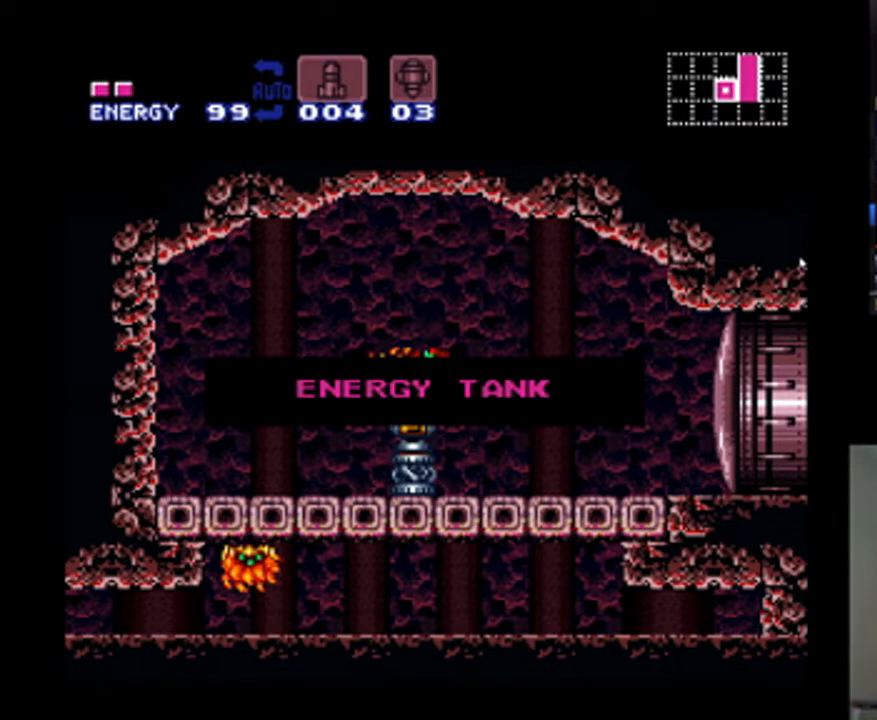
{"dt_ms": 500, "buttons": ["A", "DPAD_DOWN"], "events": [[67, "Y", "down"], [133, "Y", "up"], [200, "Y", "down"], [267, "Y", "up"], [367, "Y", "down"], [433, "Y", "up"]]}
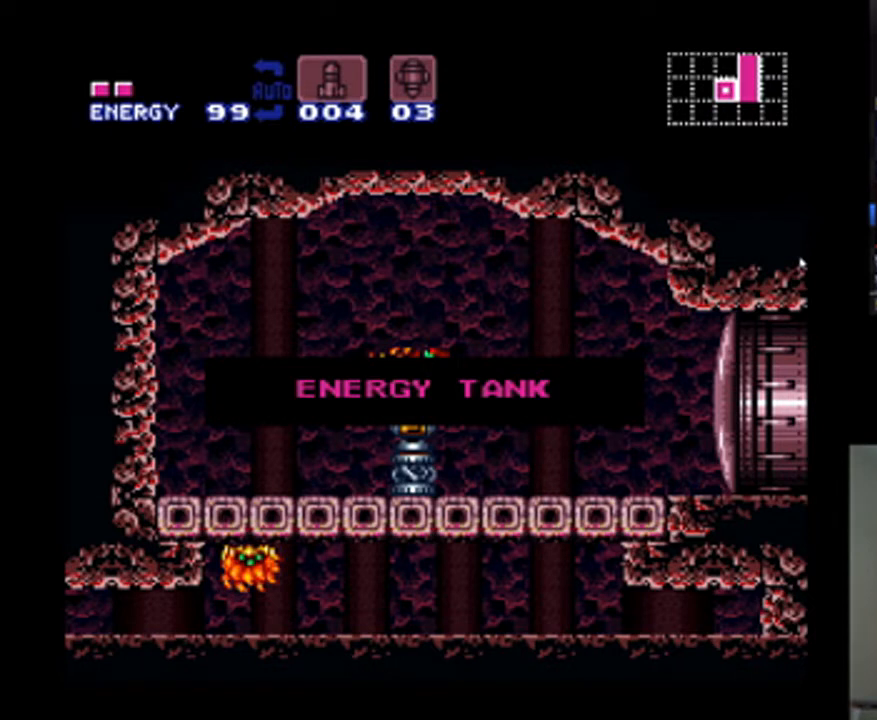
{"dt_ms": 500, "buttons": ["A", "DPAD_DOWN"], "events": [[33, "Y", "down"], [100, "Y", "up"]]}
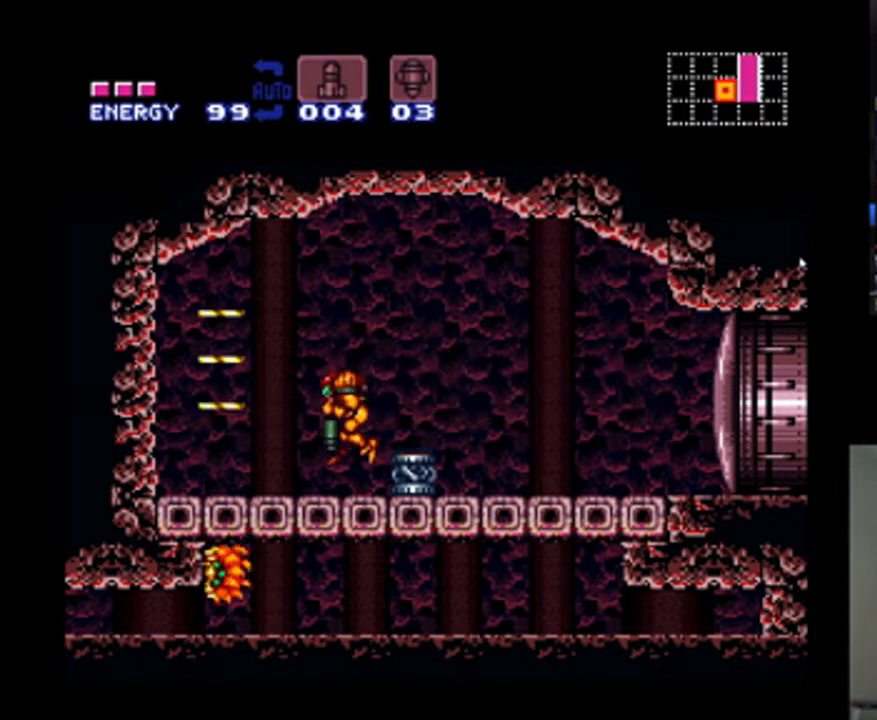
{"dt_ms": 500, "buttons": ["A"], "events": [[67, "Y", "down"], [133, "DPAD_DOWN", "up"], [133, "Y", "up"], [200, "DPAD_RIGHT", "down"], [400, "DPAD_RIGHT", "up"]]}
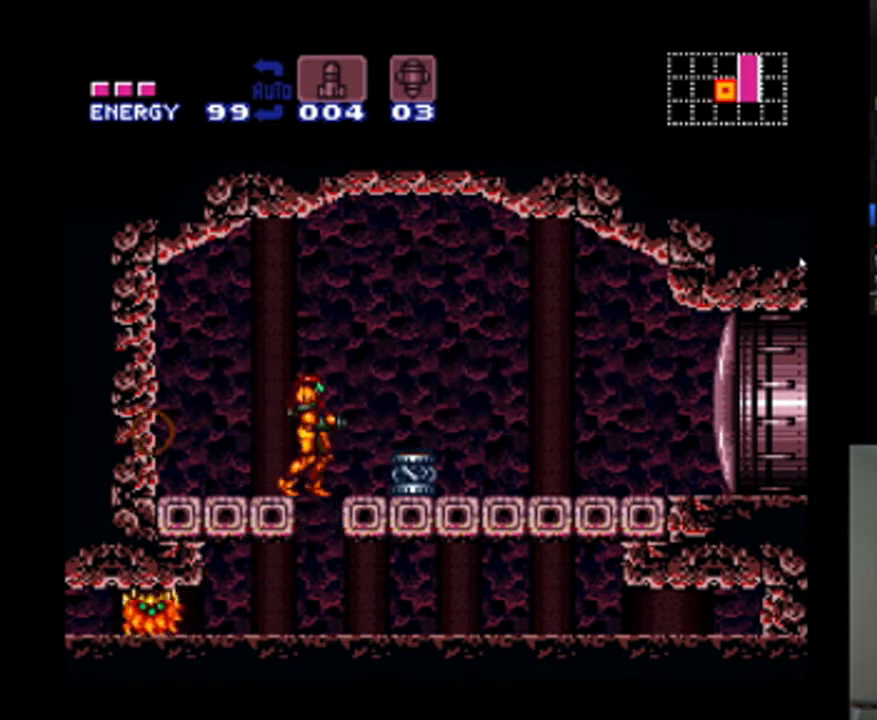
{"dt_ms": 500, "buttons": ["A", "DPAD_LEFT"], "events": [[133, "DPAD_RIGHT", "down"], [200, "DPAD_RIGHT", "up"], [300, "DPAD_RIGHT", "down"], [300, "DPAD_UP", "down"], [367, "DPAD_UP", "up"], [433, "DPAD_RIGHT", "up"], [467, "DPAD_LEFT", "down"]]}
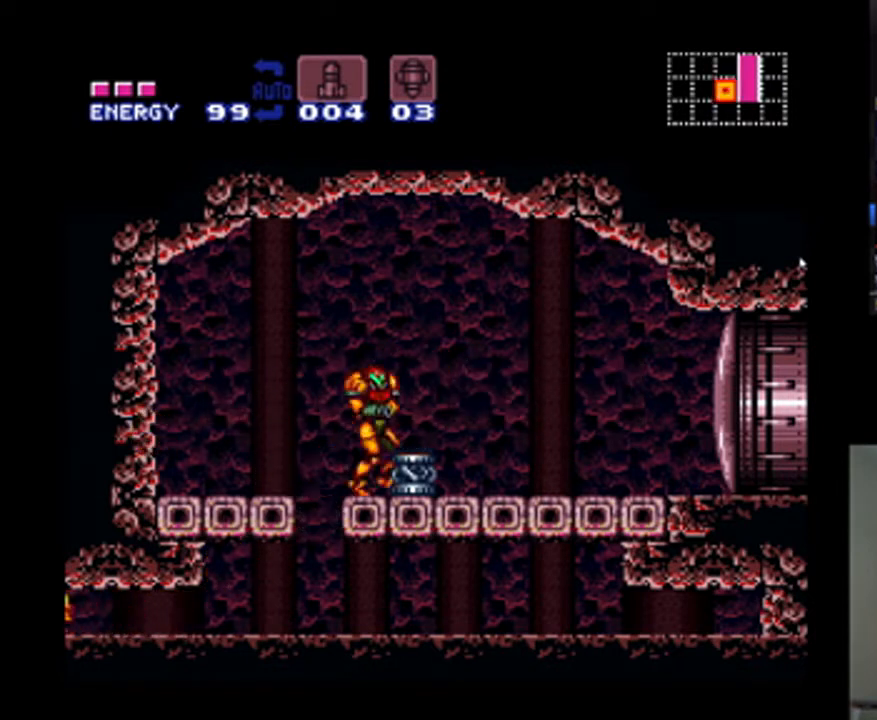
{"dt_ms": 500, "buttons": ["A"], "events": [[200, "DPAD_LEFT", "up"], [367, "DPAD_LEFT", "down"], [500, "DPAD_LEFT", "up"]]}
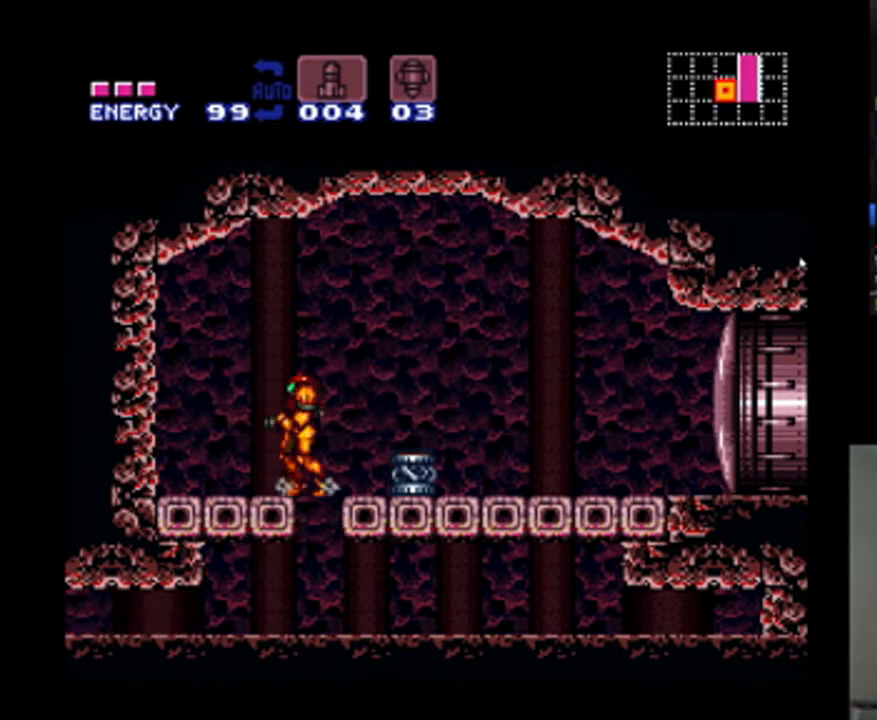
{"dt_ms": 500, "buttons": ["A"], "events": [[333, "DPAD_RIGHT", "down"], [500, "DPAD_RIGHT", "up"]]}
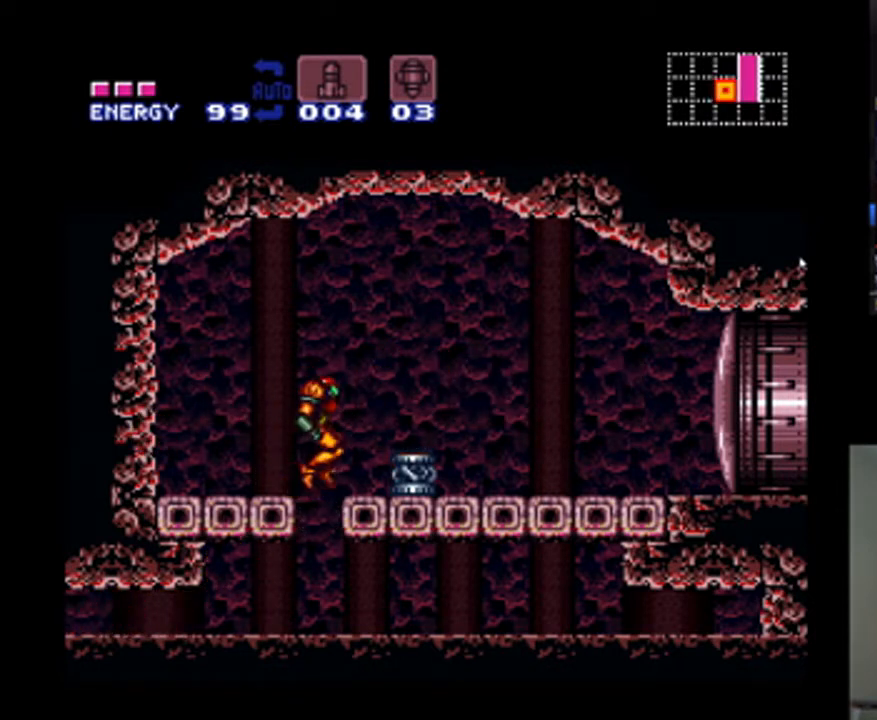
{"dt_ms": 1000, "buttons": ["A"], "events": [[100, "DPAD_LEFT", "down"], [233, "DPAD_LEFT", "up"], [400, "Y", "down"], [467, "Y", "up"], [533, "Y", "down"], [567, "A", "up"], [767, "A", "down"], [767, "Y", "up"], [867, "DPAD_DOWN", "down"], [967, "DPAD_DOWN", "up"]]}
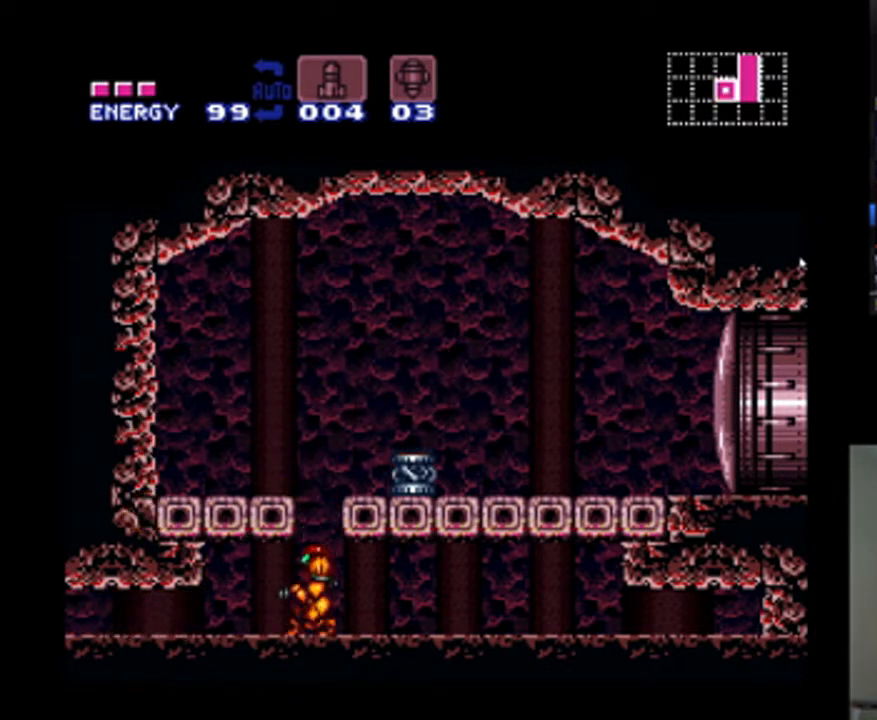
{"dt_ms": 500, "buttons": ["A", "DPAD_LEFT"], "events": [[33, "DPAD_DOWN", "down"], [133, "DPAD_LEFT", "down"], [167, "DPAD_DOWN", "up"]]}
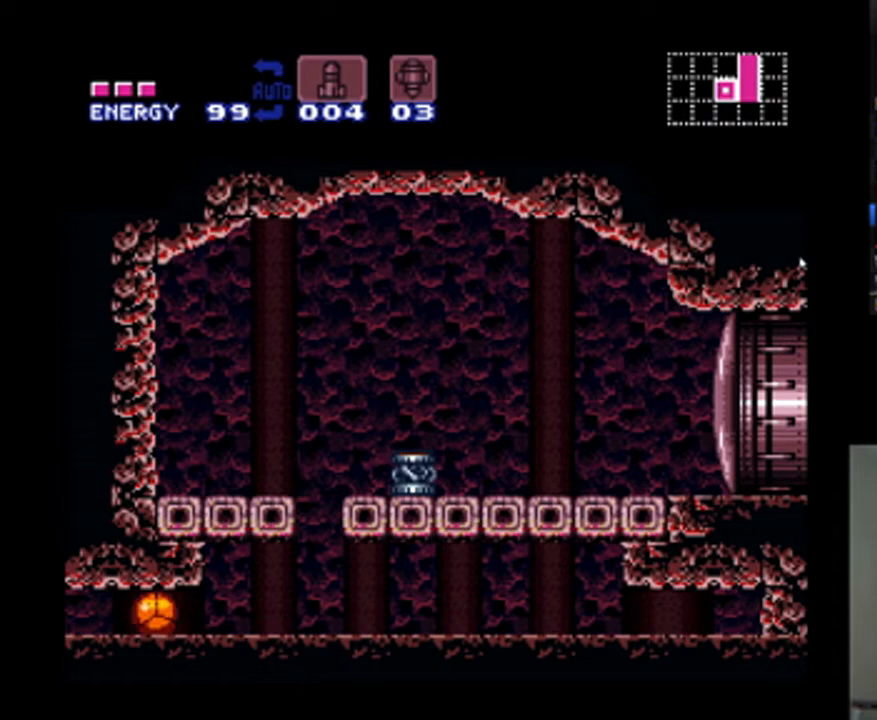
{"dt_ms": 500, "buttons": ["A", "DPAD_LEFT"], "events": []}
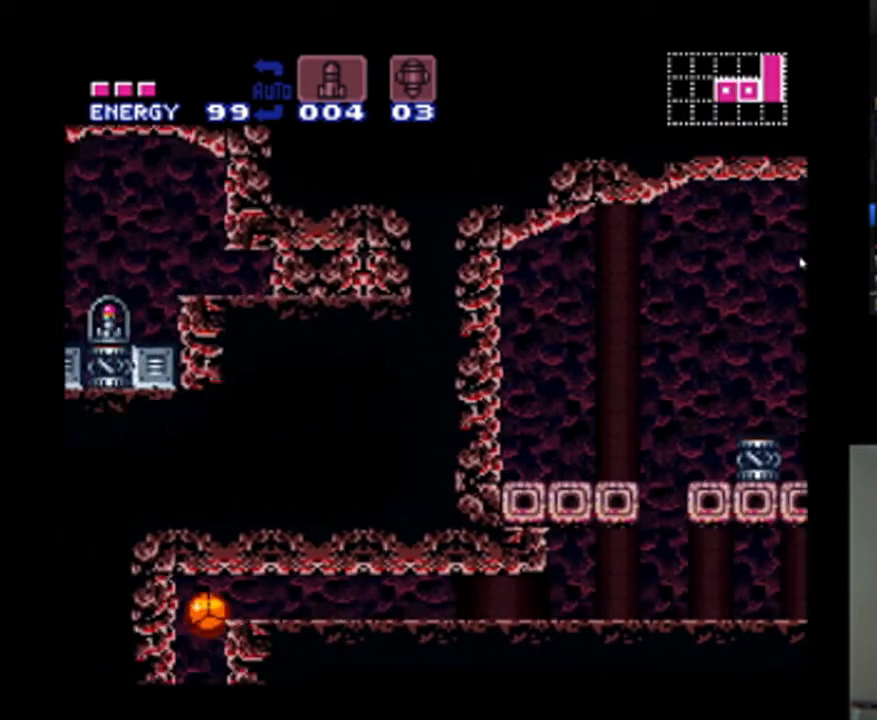
{"dt_ms": 500, "buttons": ["A", "Y", "DPAD_DOWN"], "events": [[167, "DPAD_LEFT", "up"], [200, "DPAD_UP", "down"], [400, "DPAD_UP", "up"], [433, "DPAD_DOWN", "down"], [500, "Y", "down"]]}
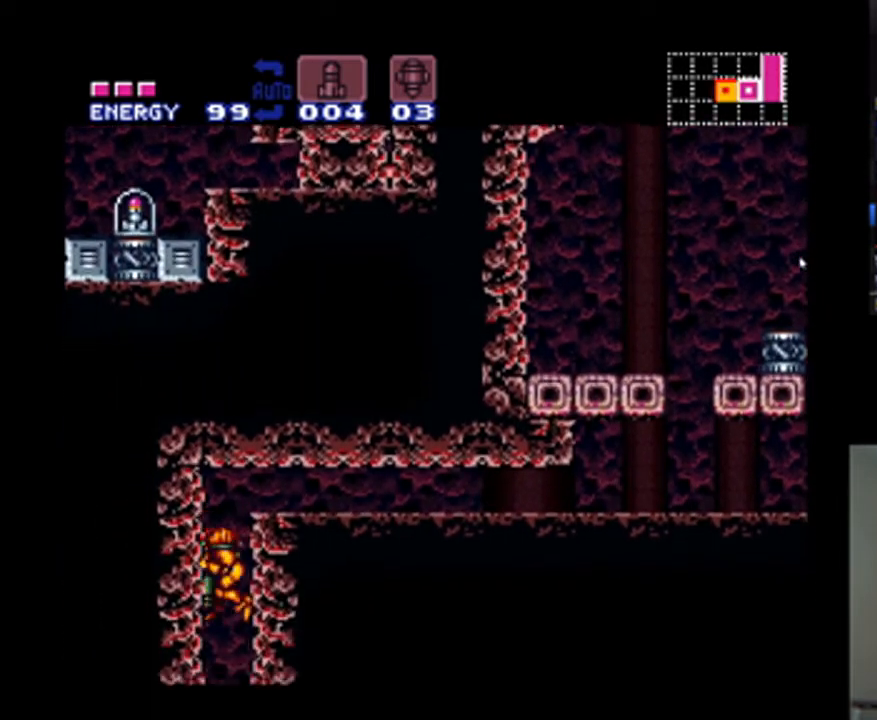
{"dt_ms": 500, "buttons": ["A"], "events": [[67, "Y", "up"], [167, "Y", "down"], [233, "Y", "up"], [300, "Y", "down"], [367, "DPAD_LEFT", "down"], [400, "DPAD_DOWN", "up"], [400, "Y", "up"], [433, "DPAD_LEFT", "up"]]}
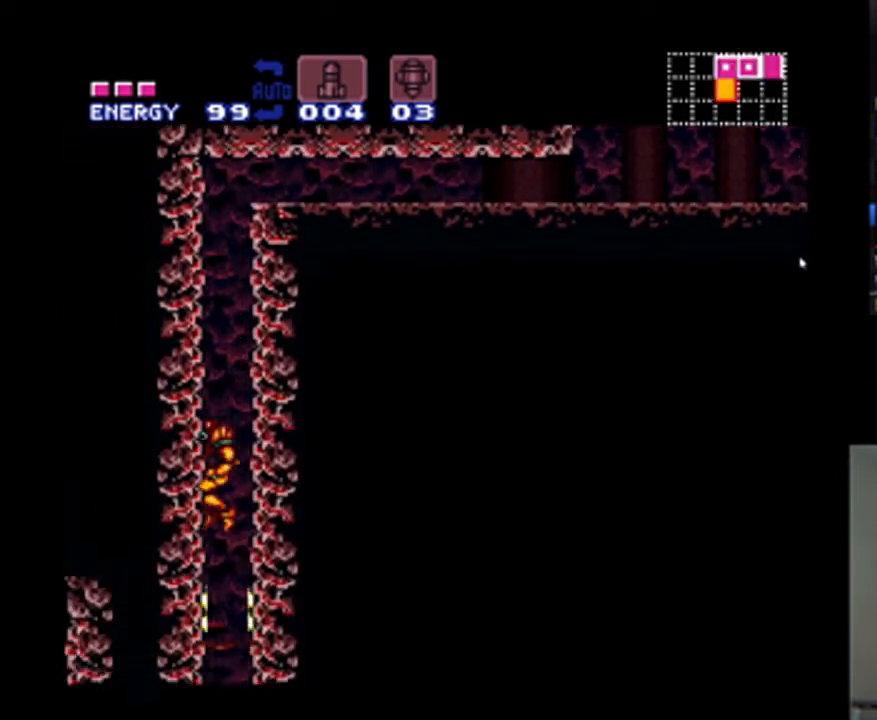
{"dt_ms": 500, "buttons": ["A", "DPAD_LEFT"], "events": [[133, "DPAD_DOWN", "down"], [233, "DPAD_DOWN", "up"], [300, "DPAD_DOWN", "down"], [367, "DPAD_DOWN", "up"], [467, "DPAD_DOWN", "down"], [467, "DPAD_LEFT", "down"], [500, "DPAD_DOWN", "up"]]}
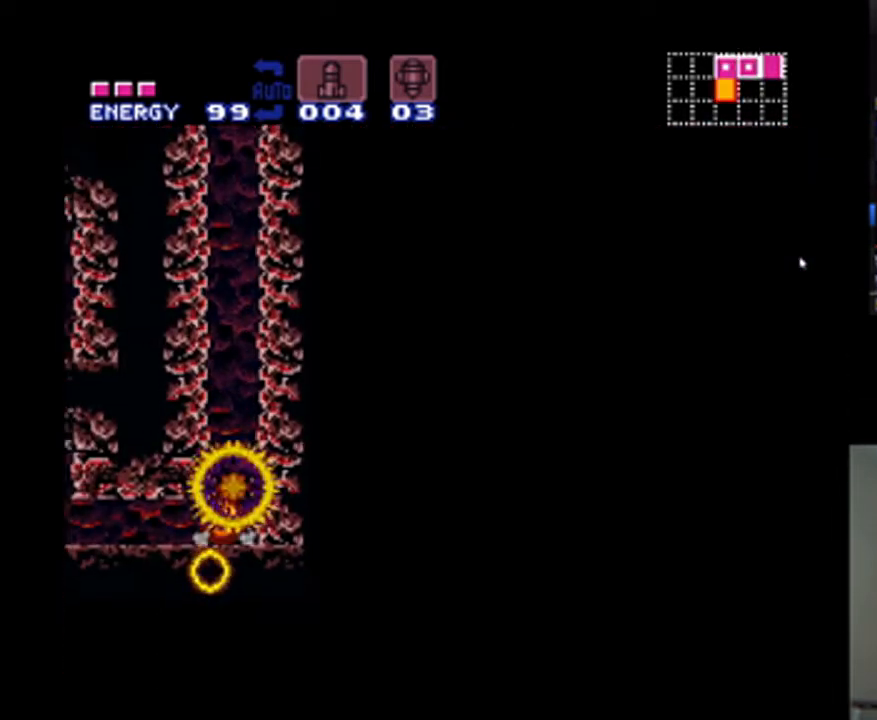
{"dt_ms": 500, "buttons": ["A", "DPAD_LEFT"], "events": []}
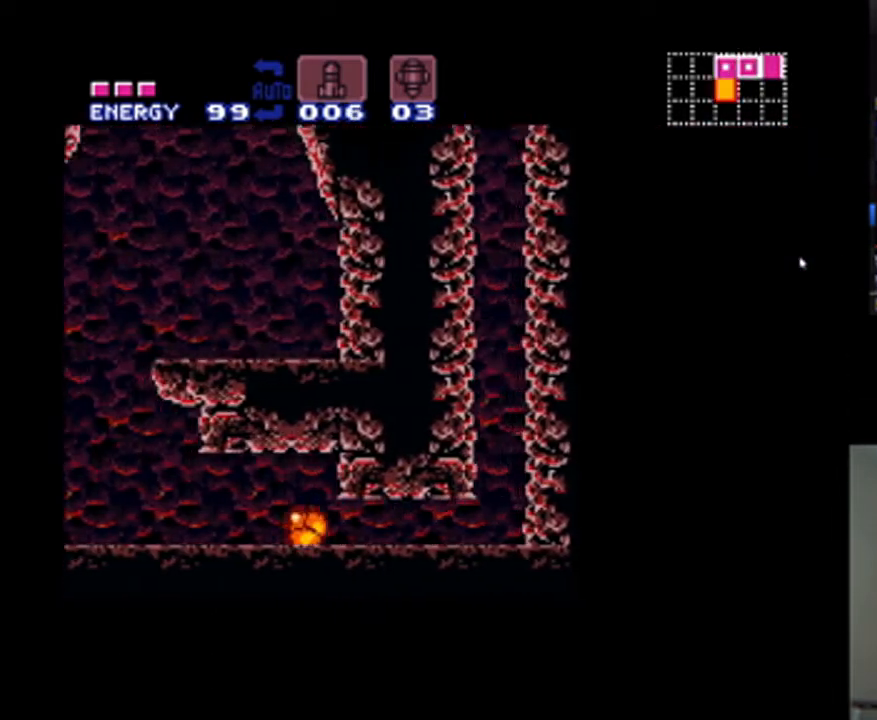
{"dt_ms": 500, "buttons": [], "events": [[300, "DPAD_UP", "down"], [333, "DPAD_LEFT", "up"], [433, "DPAD_UP", "up"], [500, "A", "up"]]}
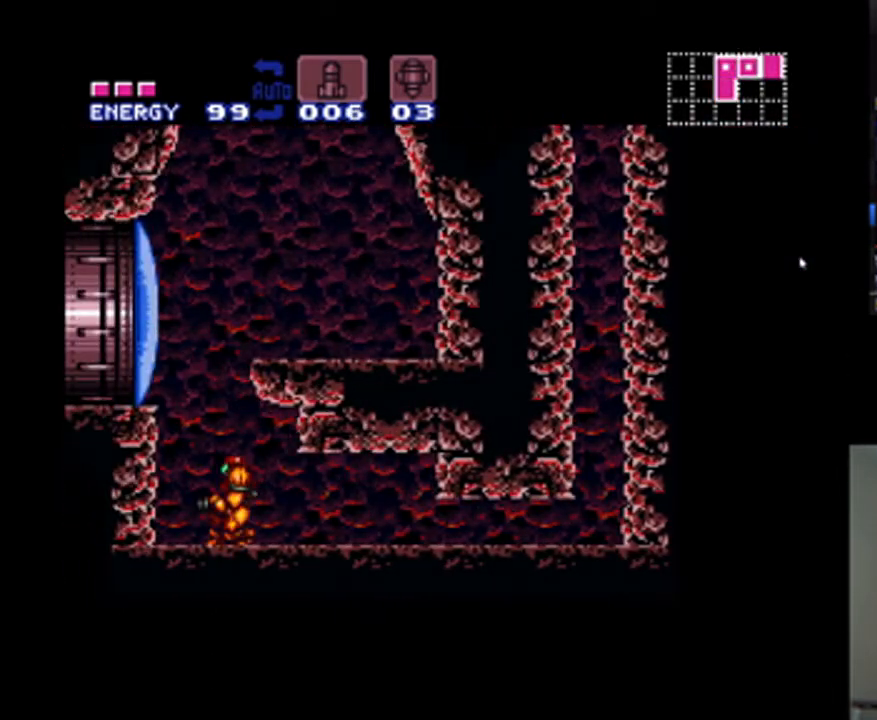
{"dt_ms": 500, "buttons": ["DPAD_LEFT"], "events": [[67, "B", "down"], [100, "DPAD_LEFT", "down"], [267, "Y", "down"], [400, "B", "up"], [400, "Y", "up"]]}
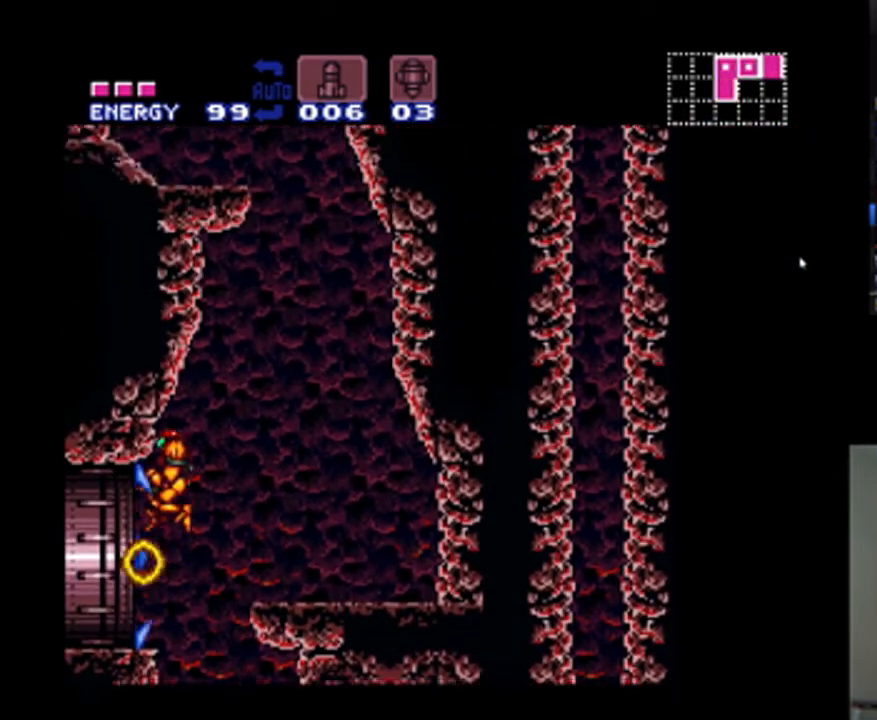
{"dt_ms": 500, "buttons": ["A", "DPAD_LEFT"], "events": [[167, "A", "down"]]}
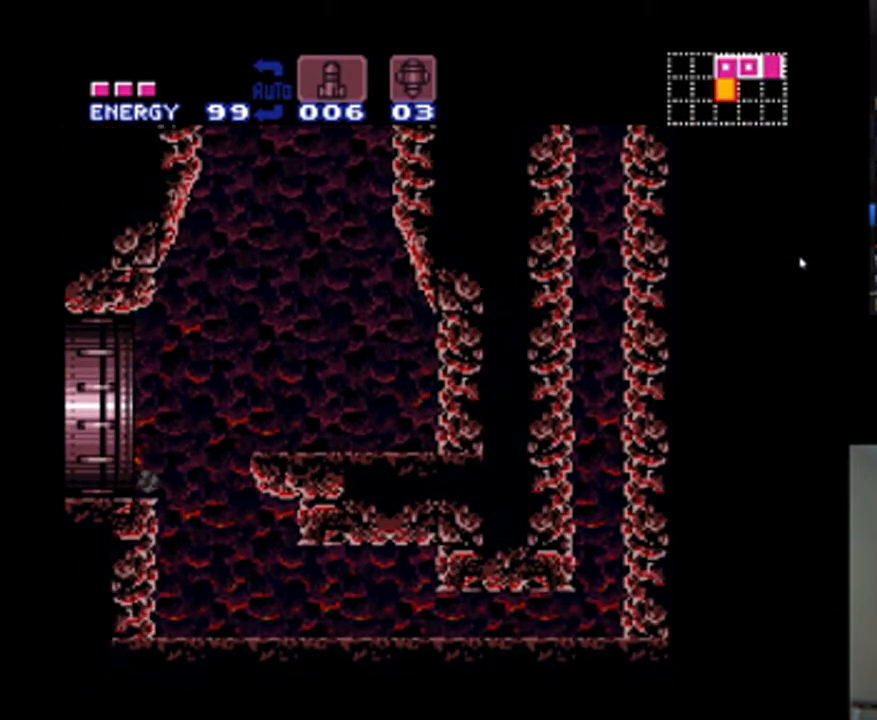
{"dt_ms": 500, "buttons": ["A", "R1"], "events": [[233, "DPAD_LEFT", "up"], [300, "R1", "down"]]}
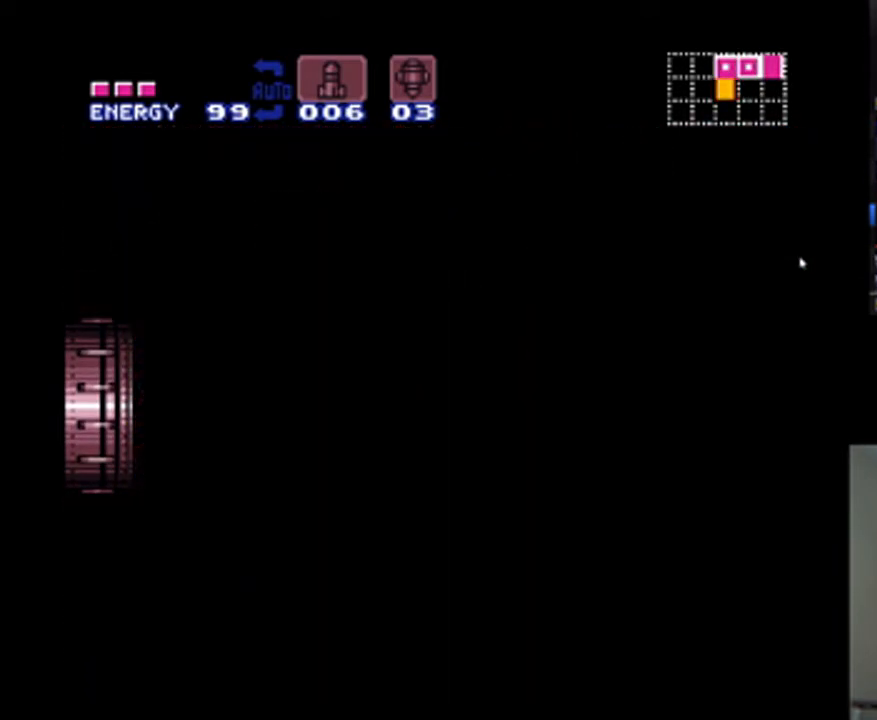
{"dt_ms": 500, "buttons": ["A", "R1"], "events": []}
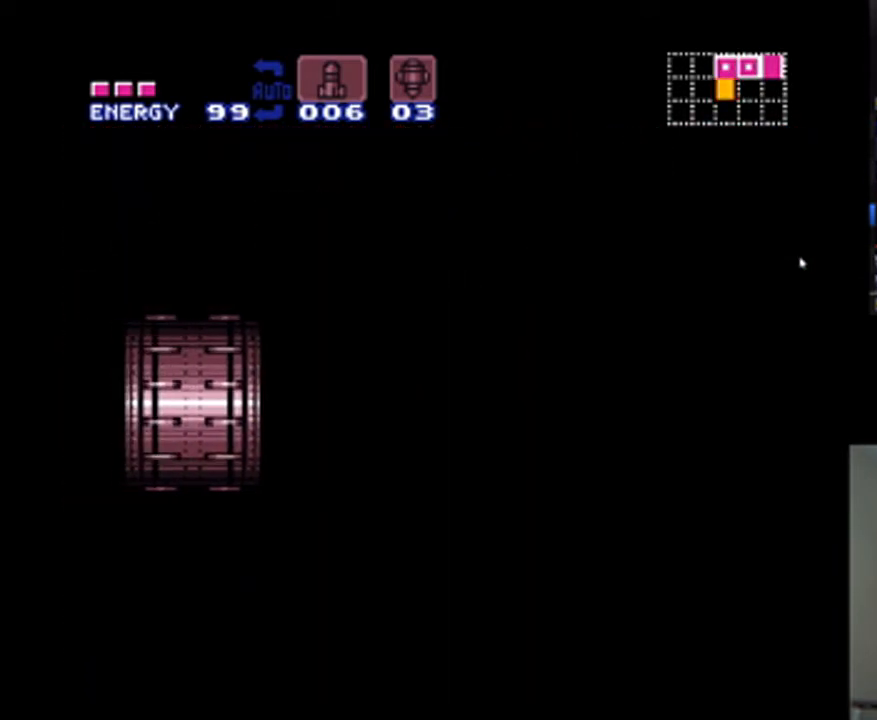
{"dt_ms": 500, "buttons": ["A", "R1"], "events": []}
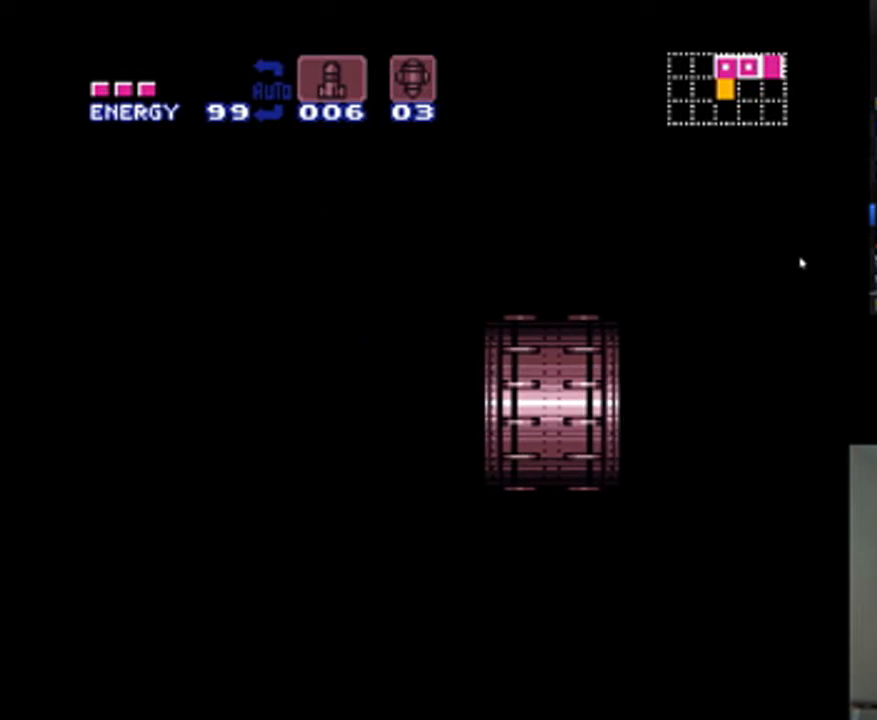
{"dt_ms": 500, "buttons": ["A", "R1"], "events": []}